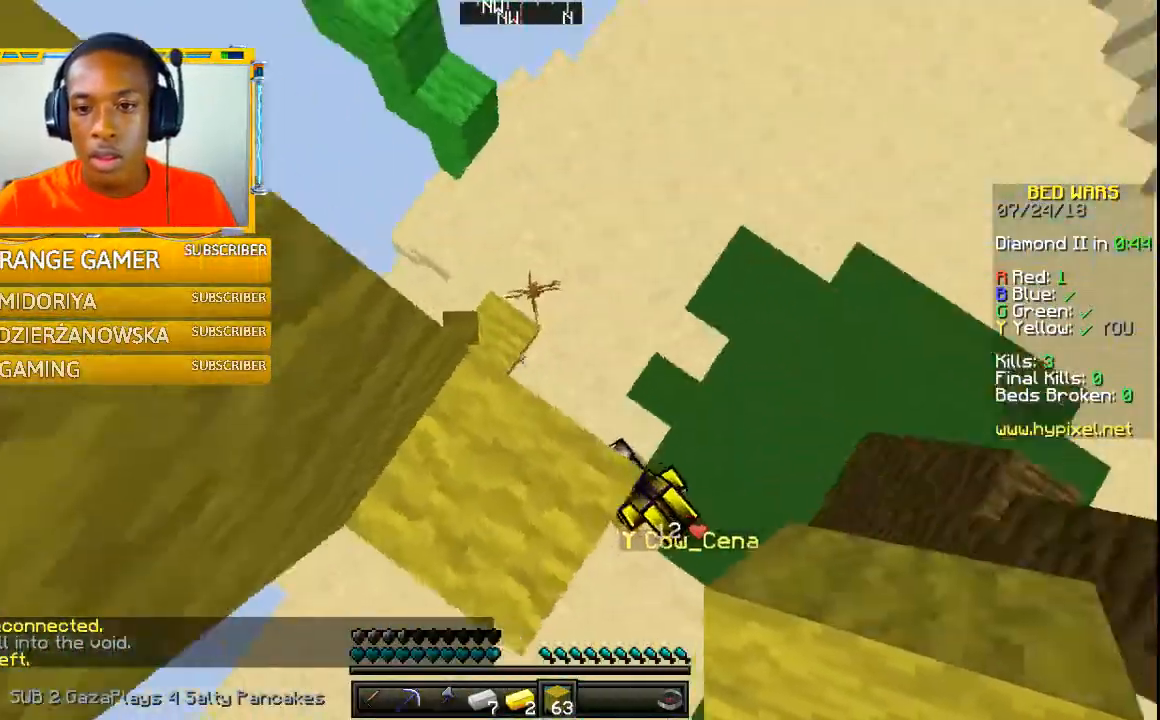
Gameplay with keyboard and mouse; each line is a JSON object with the keys and mouse buttons held at the frame after it. "events" lists presses ("down") and releases ("up") of "a", "w" and "mouse_left" between this image and that frame as [ms after this image, input, new state], when the widget could be followed in between. "mouse_left" = the "left" button of the "mouse" list. No other keys are recorded. Fast repeated clicks can show as one long hold. Mouse movement is not recorded.
{"keys": [], "mouse": [], "events": [[200, "w", "down"], [300, "w", "up"]]}
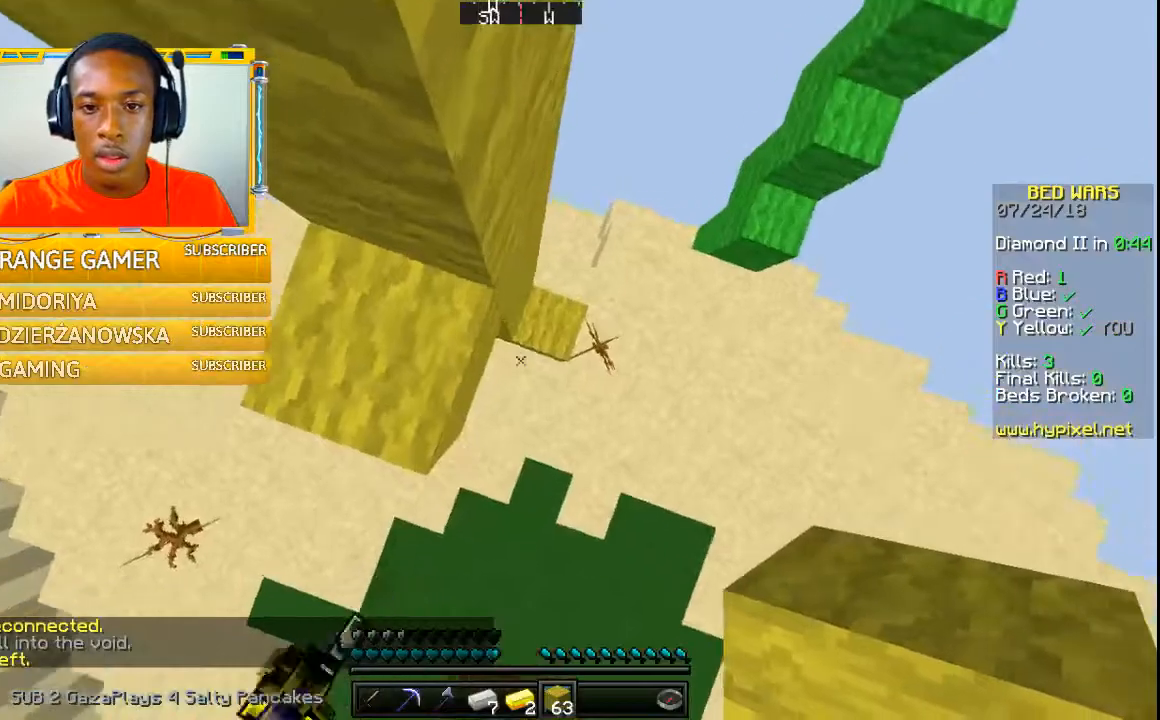
{"keys": [], "mouse": [], "events": [[267, "w", "down"], [467, "w", "up"]]}
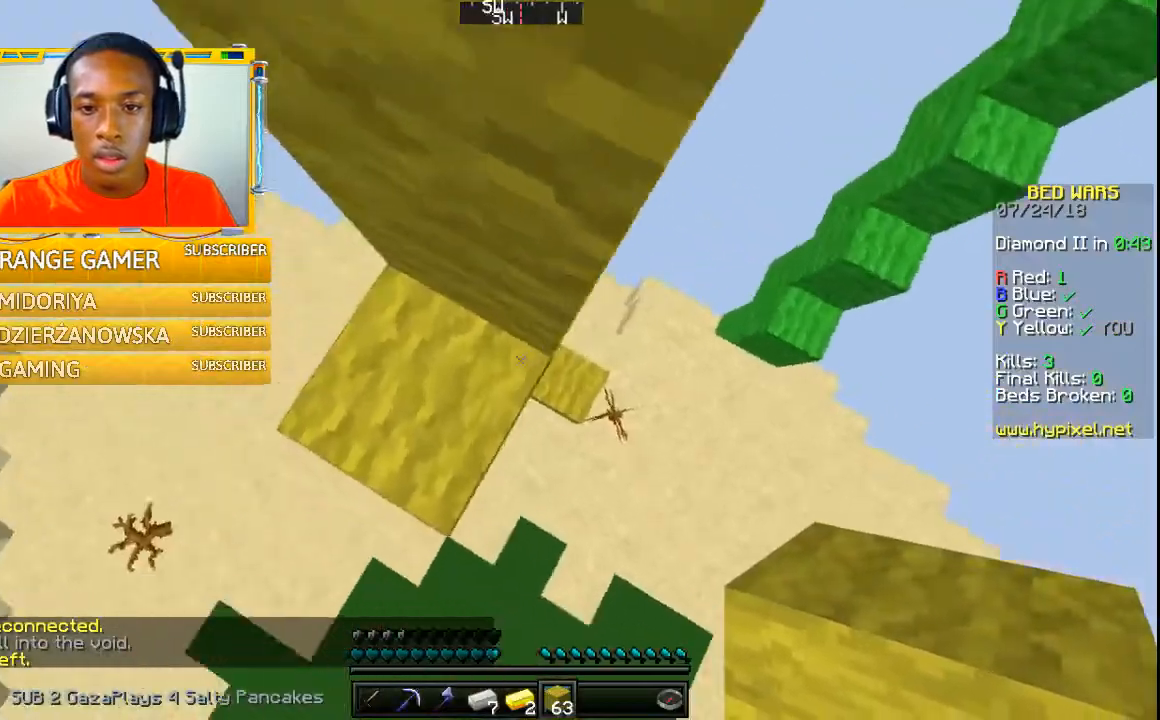
{"keys": [], "mouse": [], "events": []}
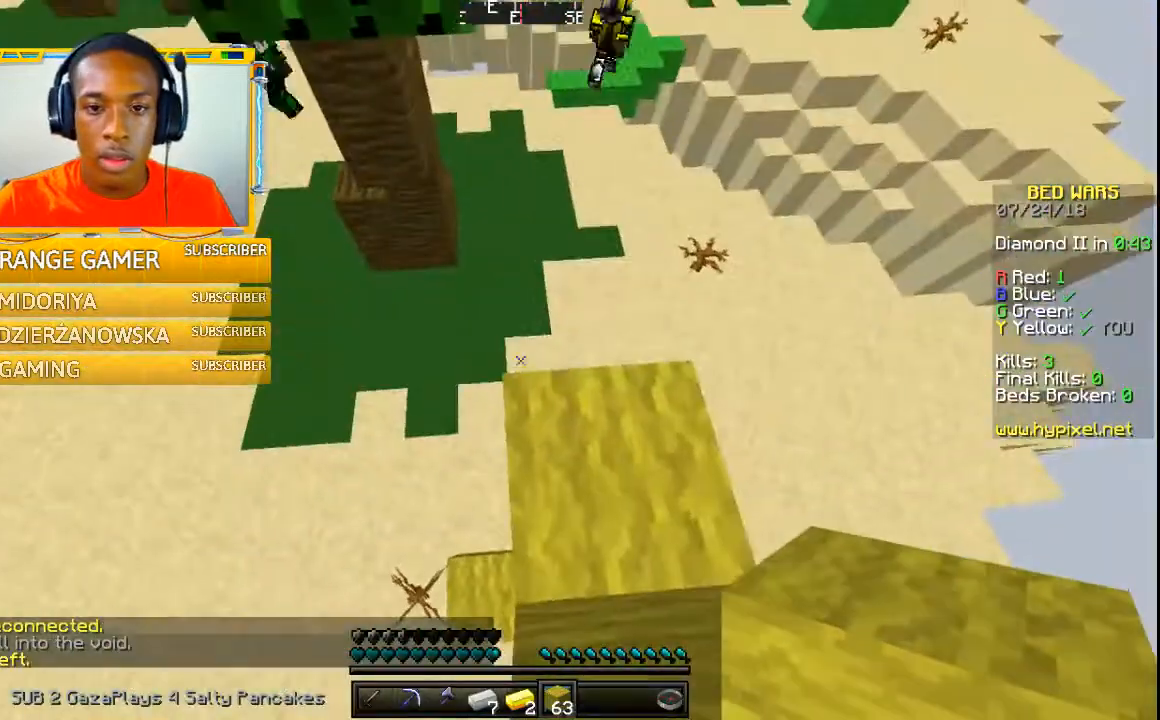
{"keys": [], "mouse": [], "events": []}
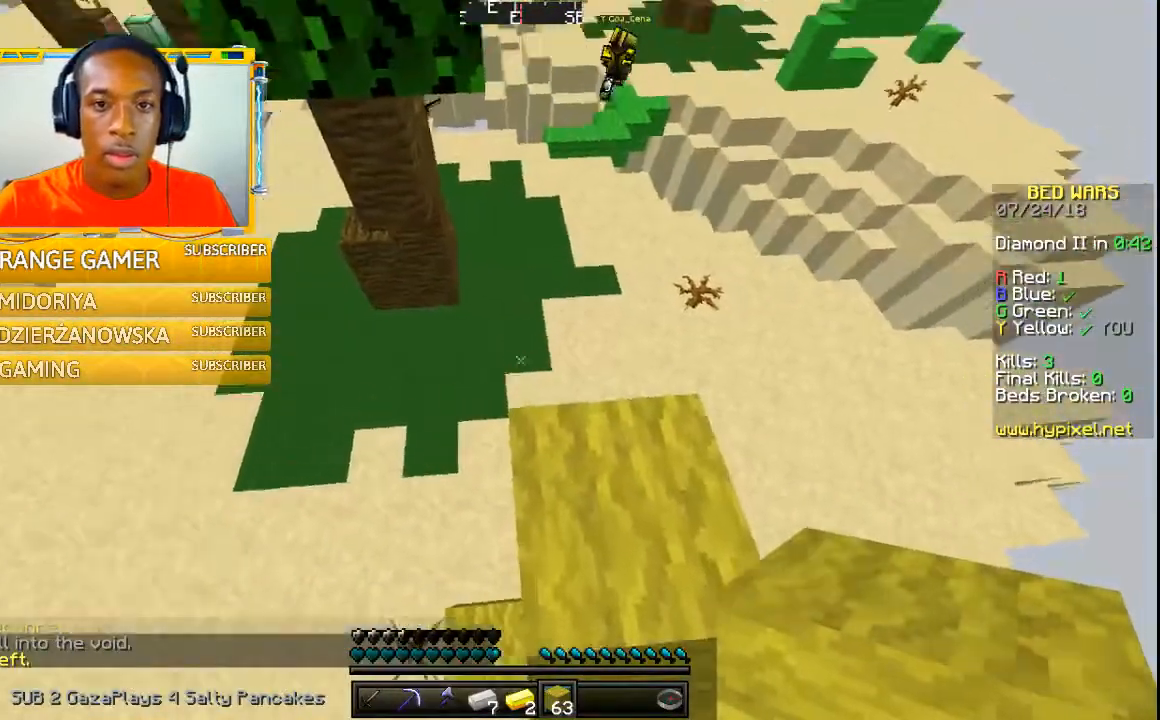
{"keys": [], "mouse": [], "events": []}
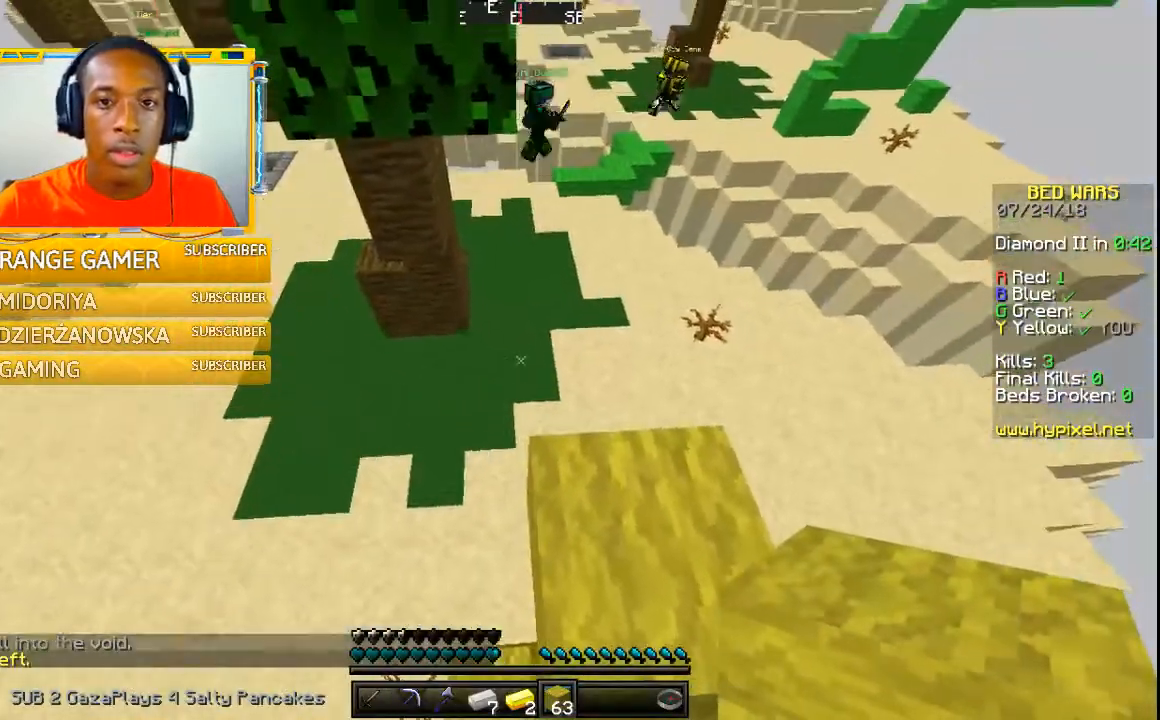
{"keys": [], "mouse": [], "events": []}
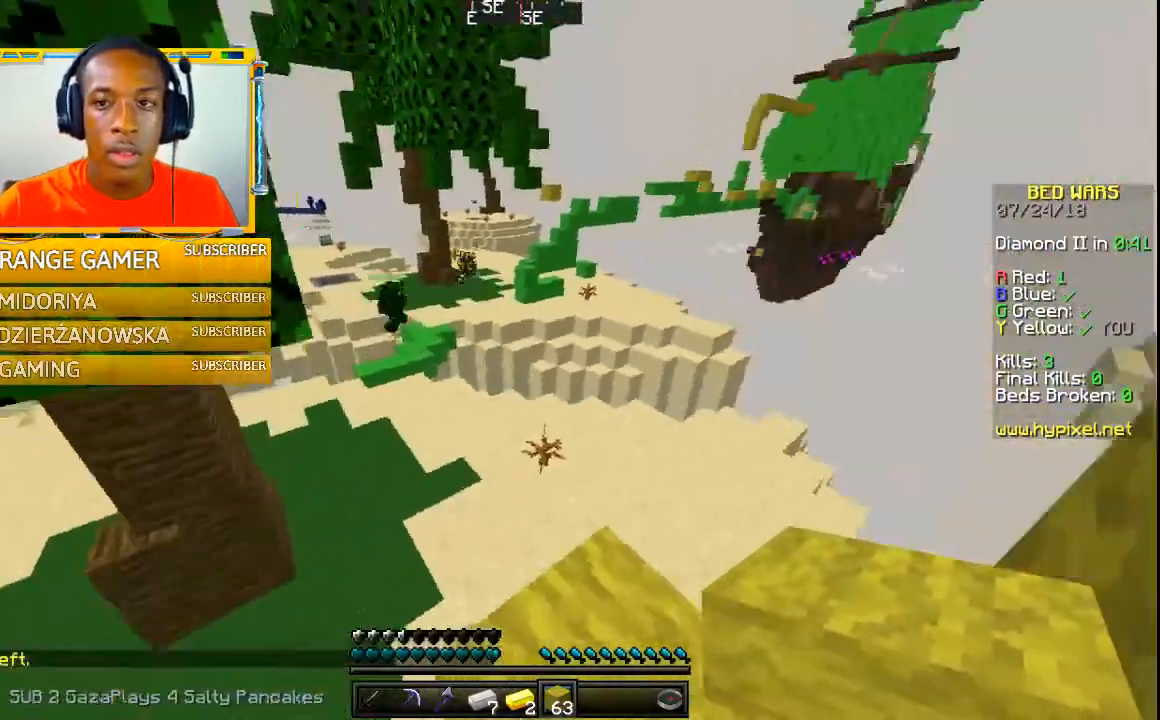
{"keys": [], "mouse": [], "events": []}
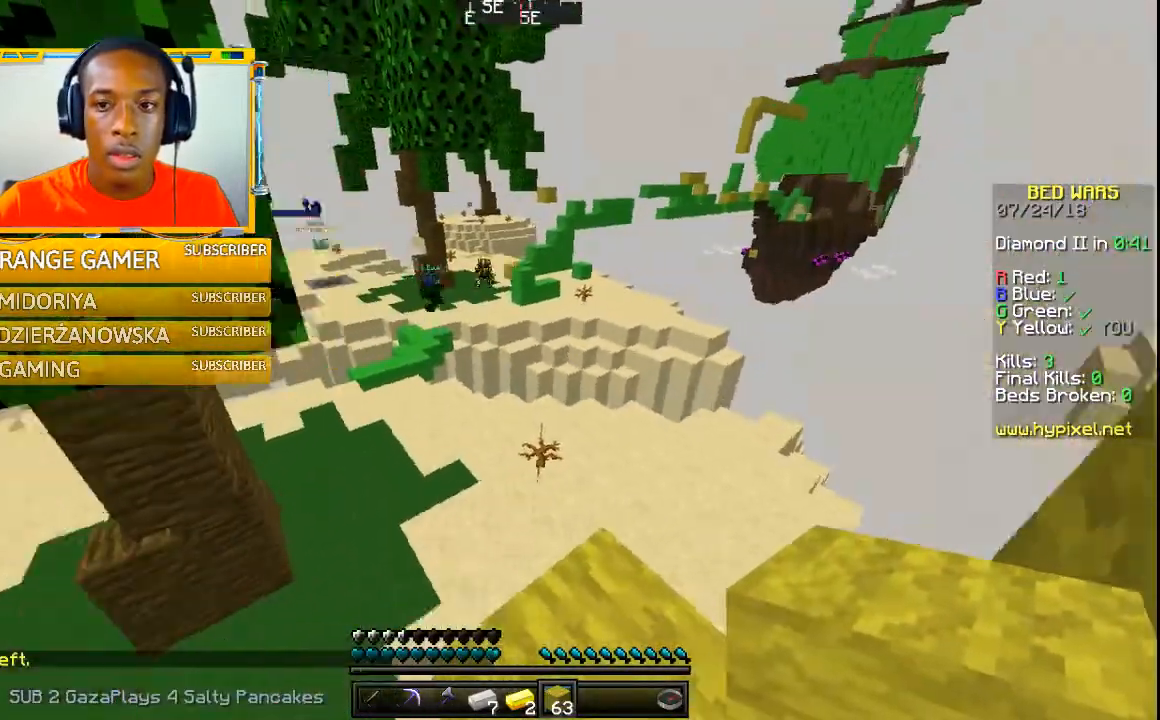
{"keys": ["w"], "mouse": [], "events": [[100, "w", "down"]]}
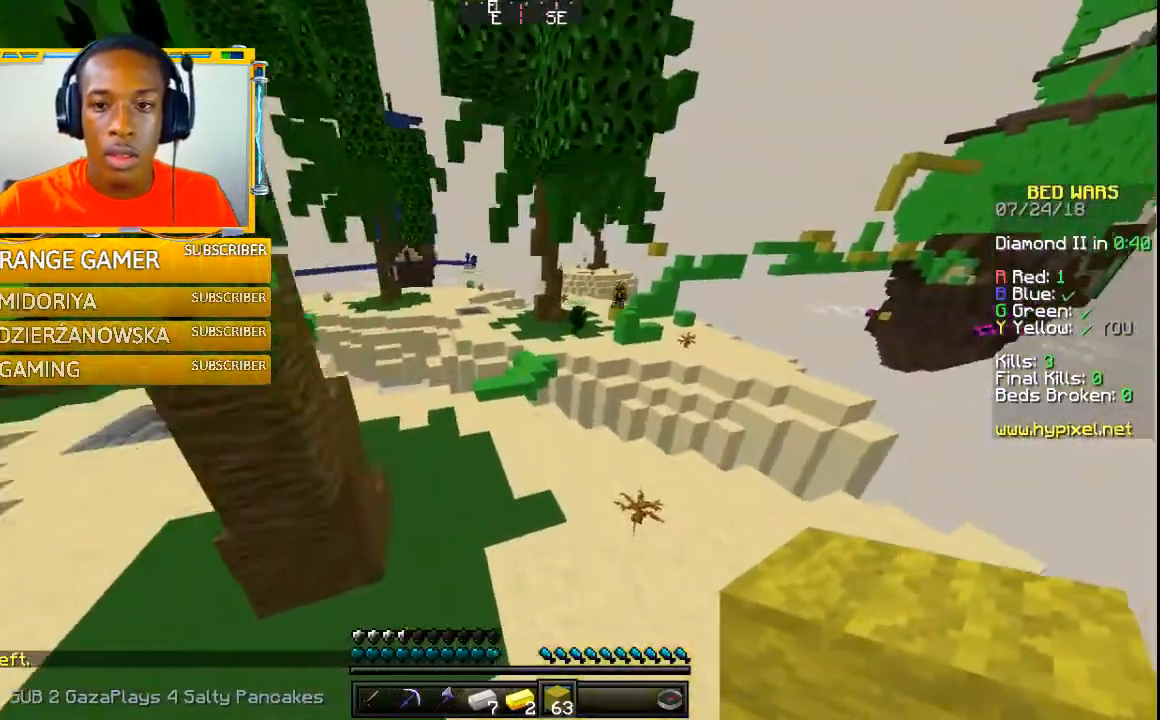
{"keys": ["w"], "mouse": [], "events": []}
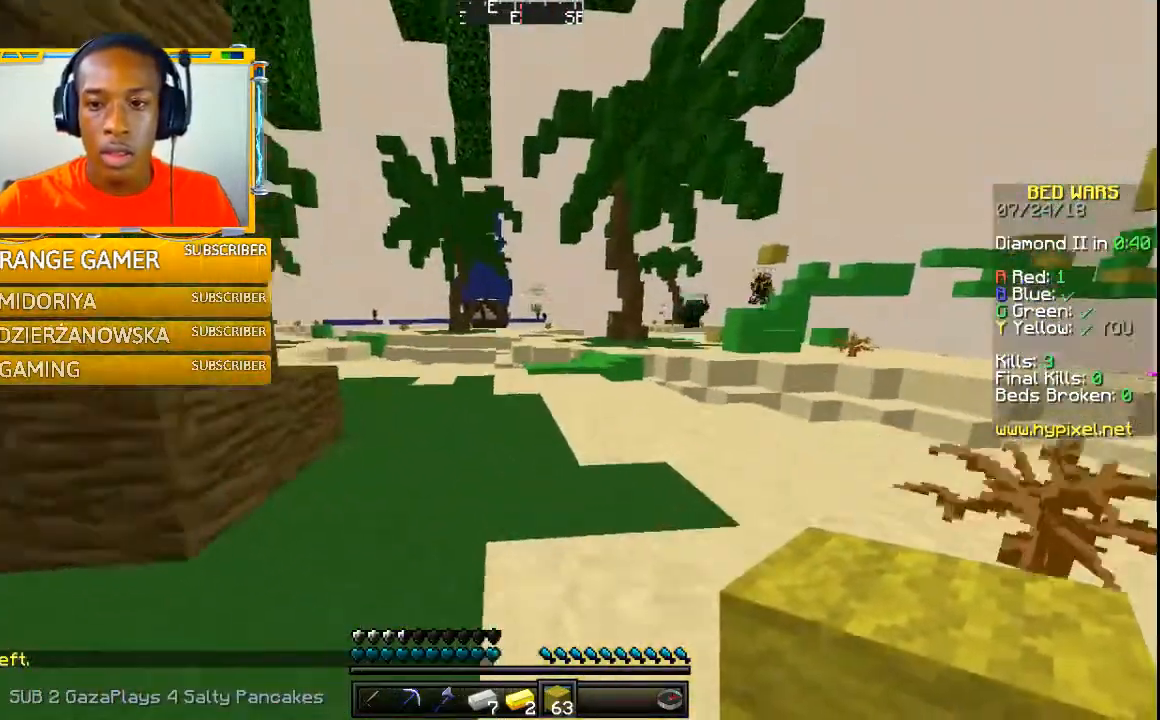
{"keys": ["w"], "mouse": [], "events": []}
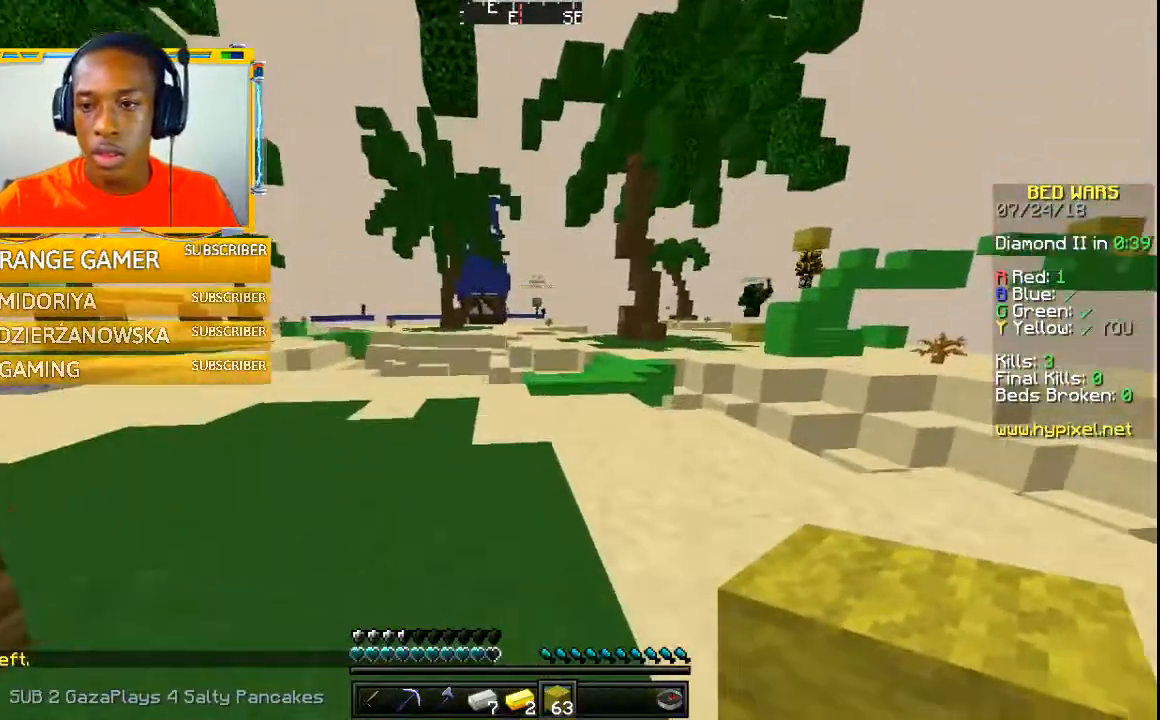
{"keys": ["w"], "mouse": [], "events": []}
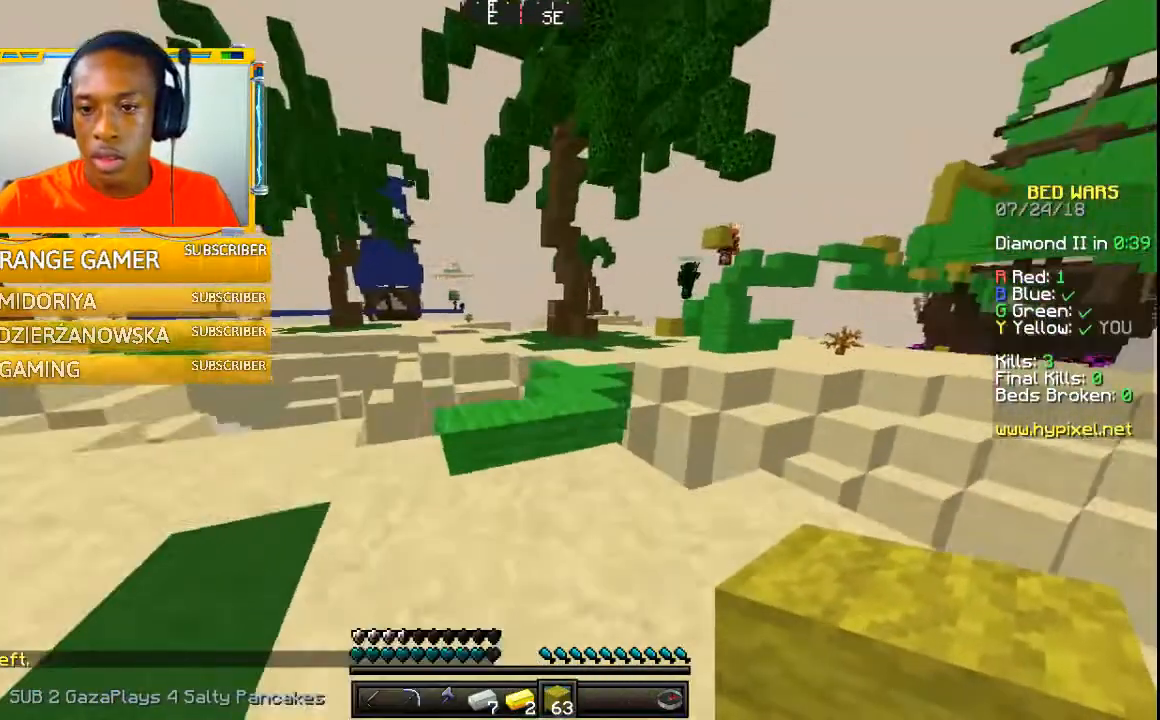
{"keys": ["w"], "mouse": [], "events": []}
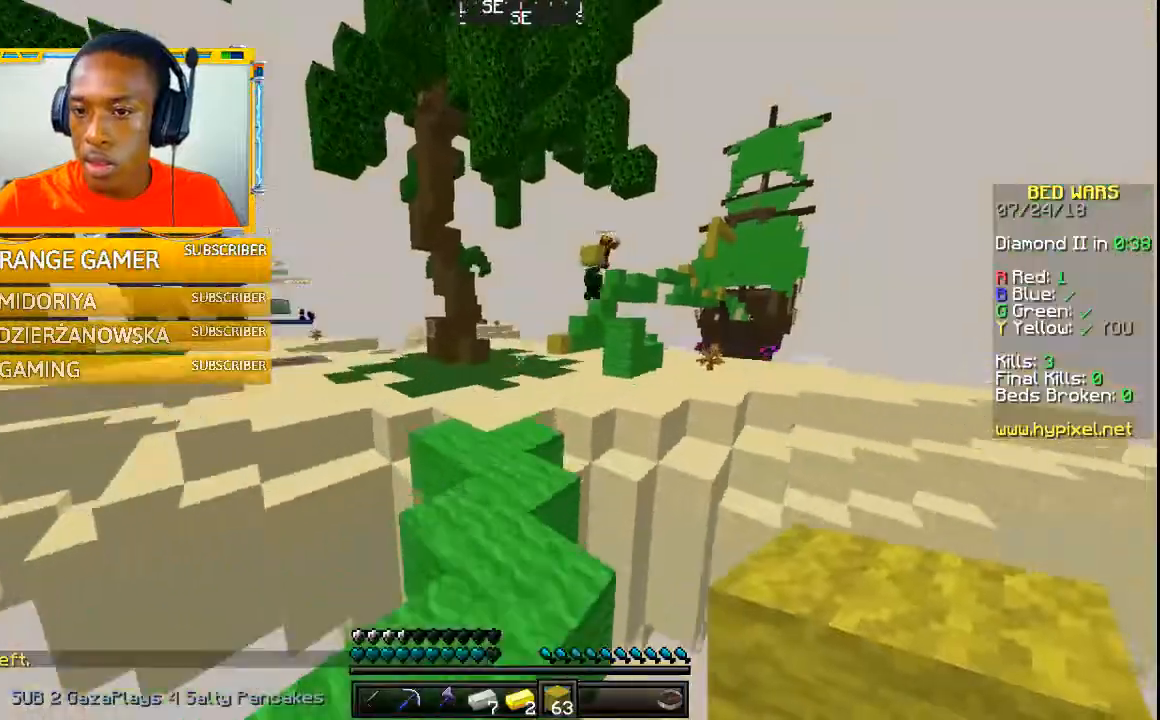
{"keys": ["w"], "mouse": [], "events": []}
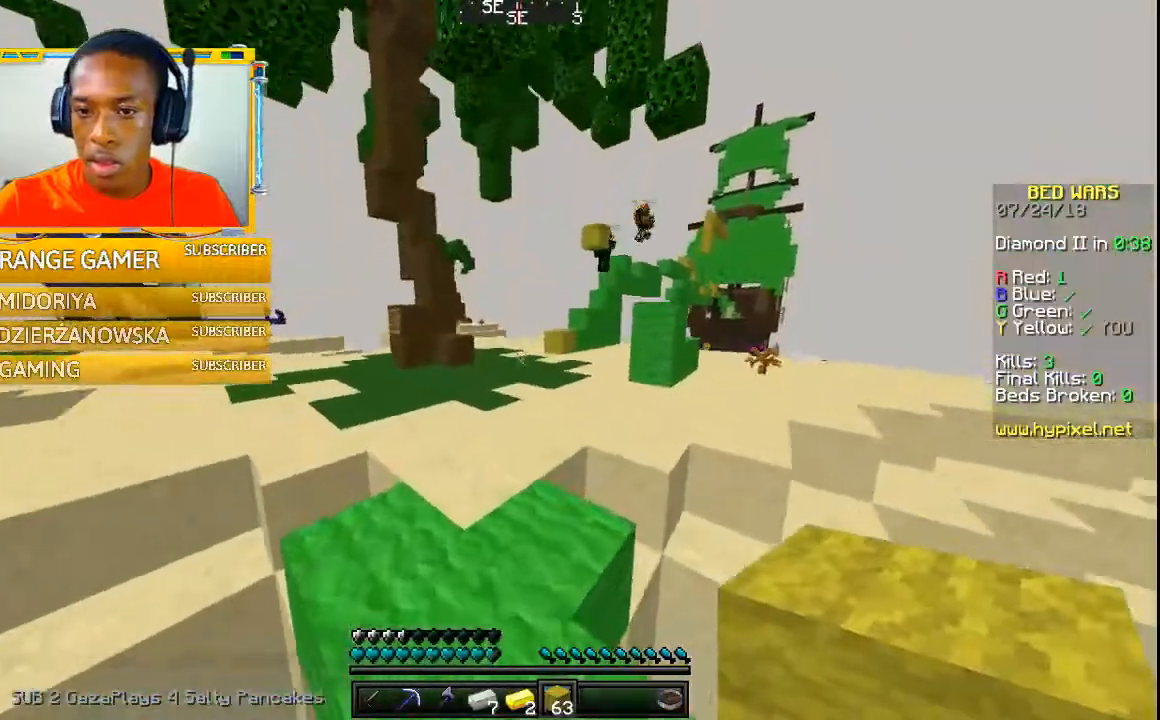
{"keys": ["w"], "mouse": [], "events": []}
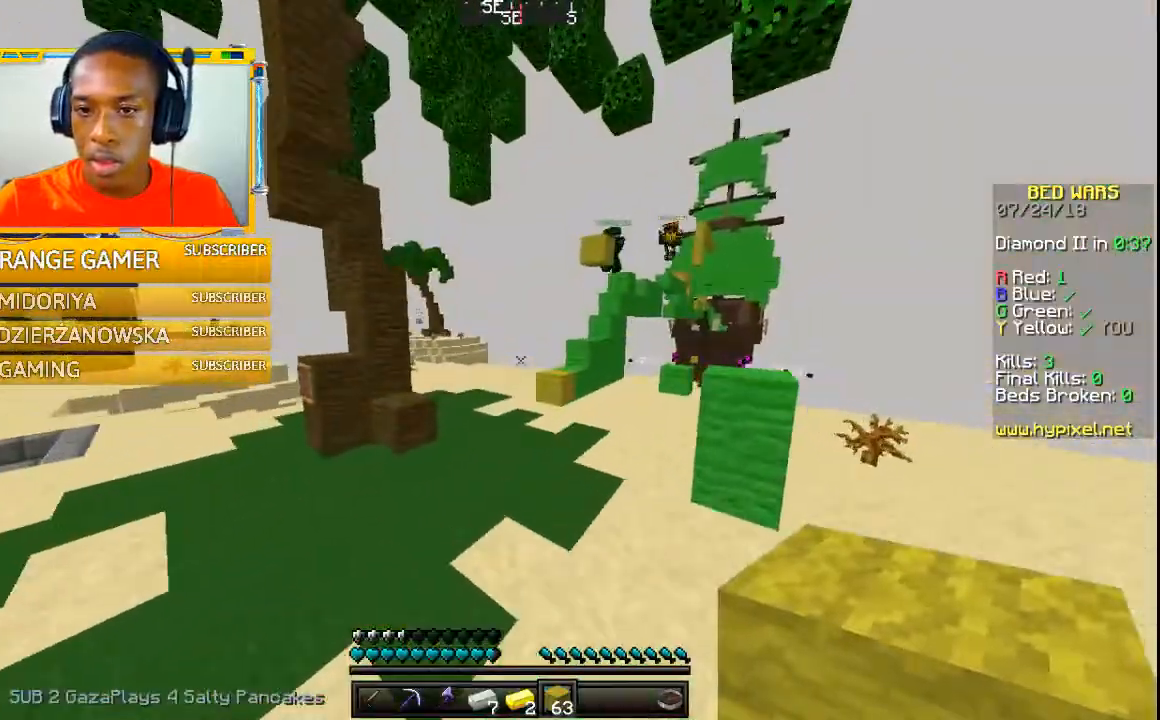
{"keys": ["w"], "mouse": [], "events": []}
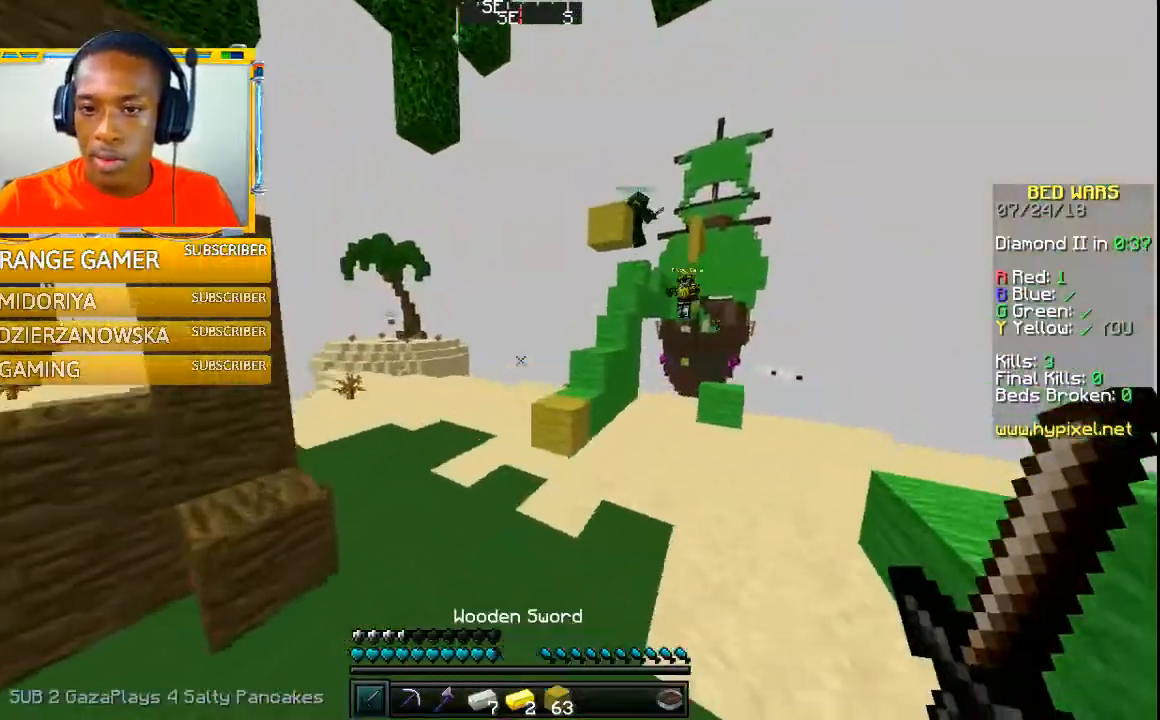
{"keys": ["w"], "mouse": [], "events": []}
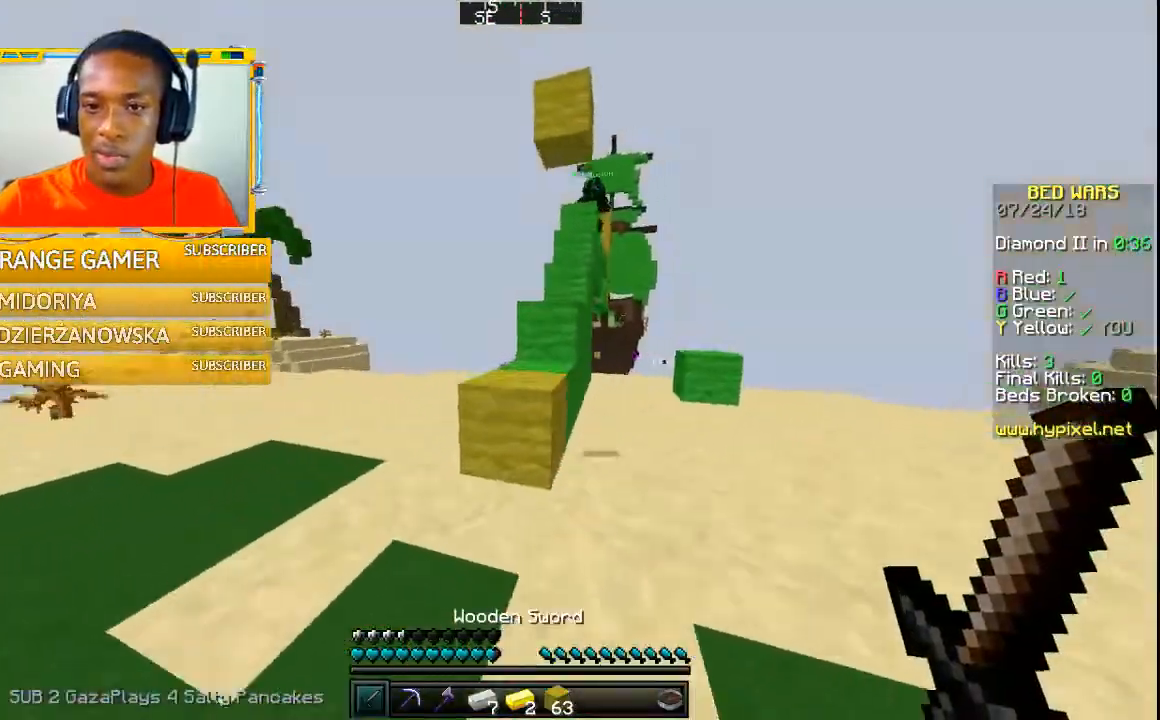
{"keys": ["w"], "mouse": [], "events": []}
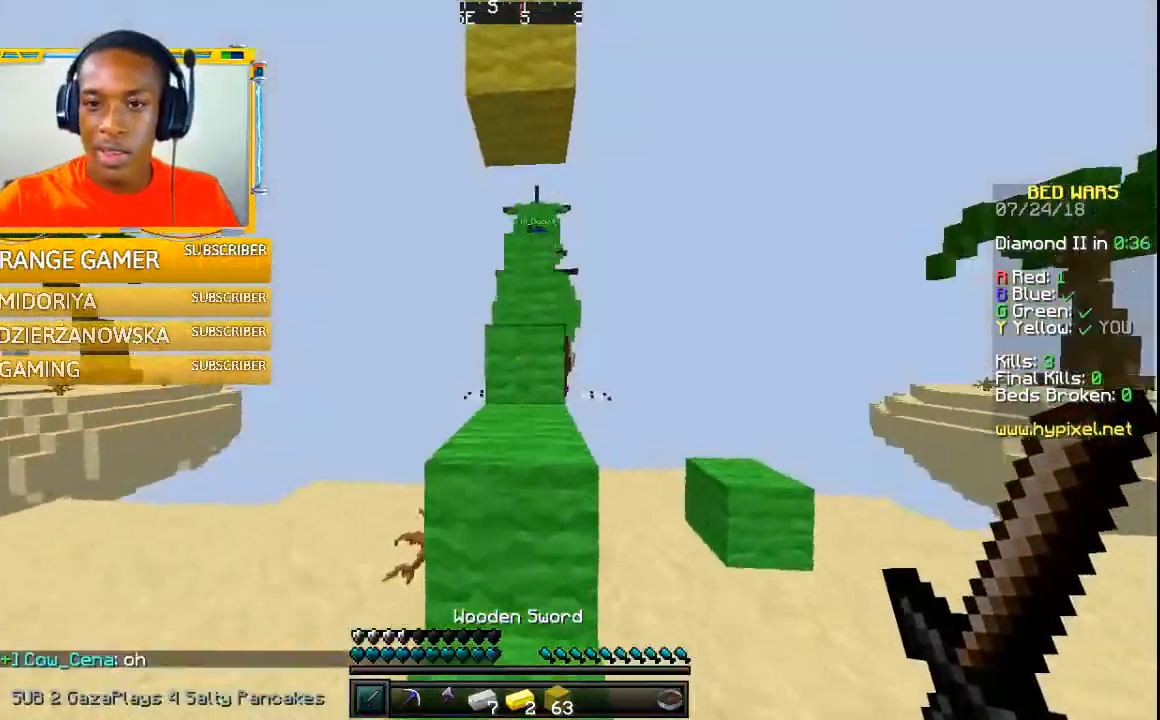
{"keys": ["w"], "mouse": [], "events": []}
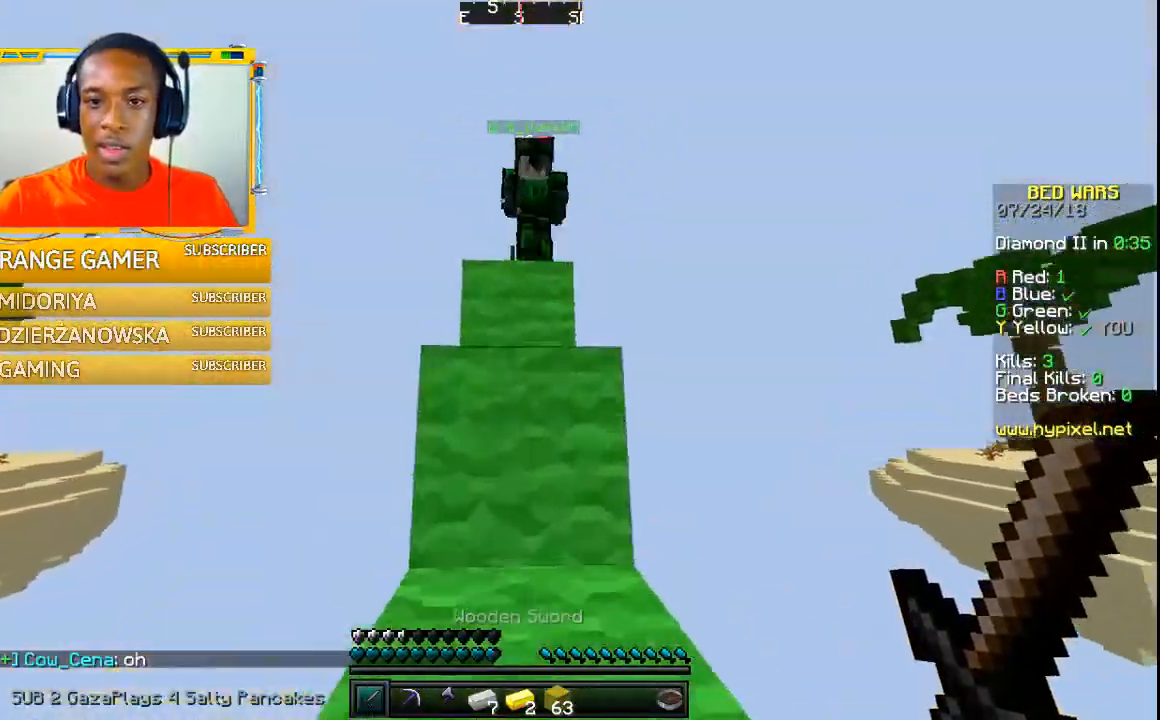
{"keys": [], "mouse": [], "events": [[200, "mouse_left", "down"], [300, "a", "down"], [300, "mouse_left", "up"], [367, "mouse_left", "down"], [467, "a", "up"], [467, "w", "up"], [500, "mouse_left", "up"]]}
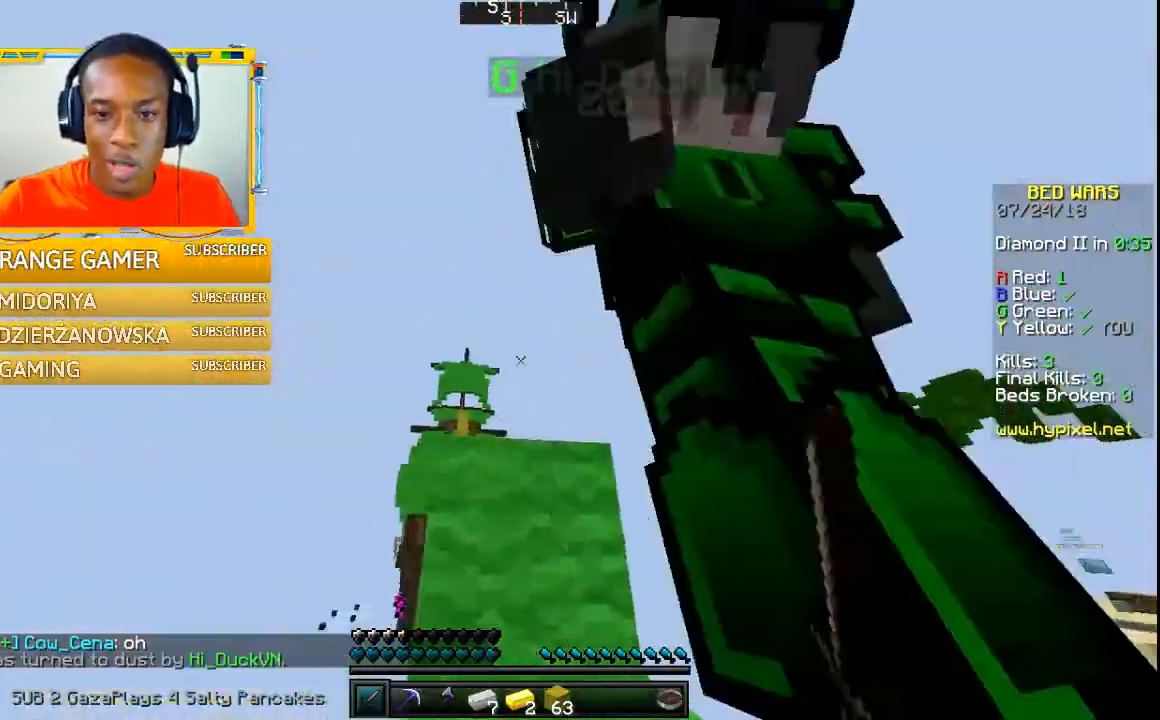
{"keys": ["w"], "mouse": ["left"], "events": [[67, "w", "down"], [100, "mouse_left", "down"], [167, "mouse_left", "up"], [167, "w", "up"], [200, "w", "down"], [233, "mouse_left", "down"], [300, "mouse_left", "up"], [367, "mouse_left", "down"], [367, "w", "up"], [467, "w", "down"]]}
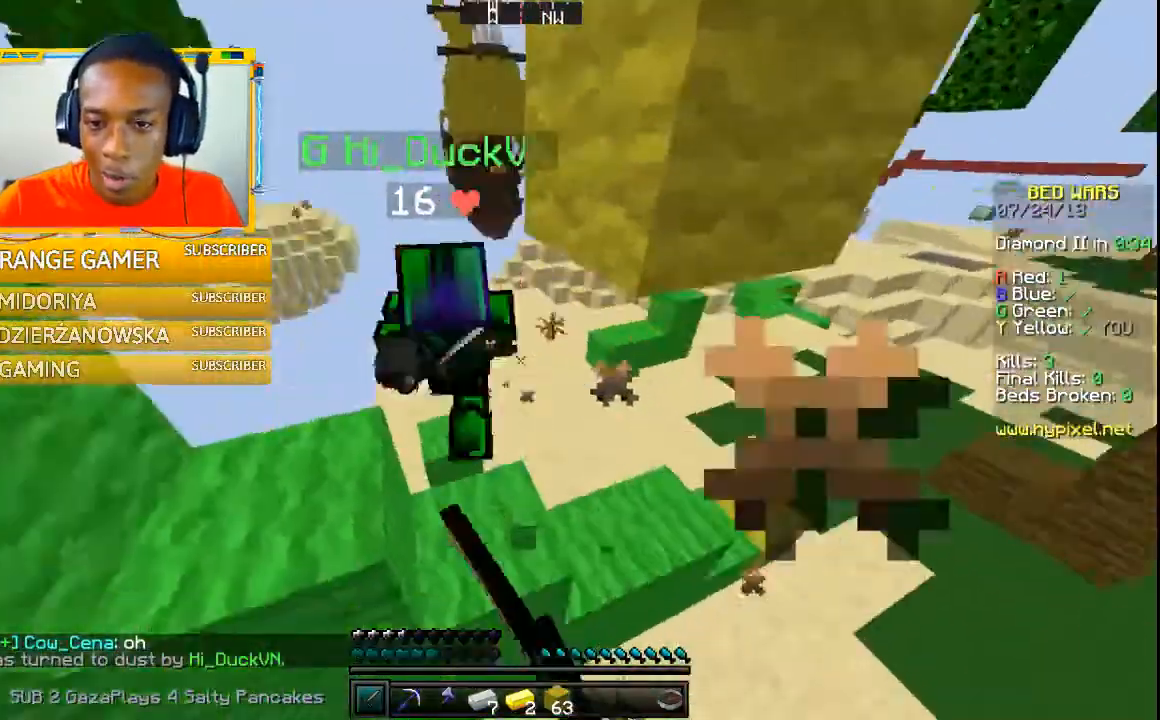
{"keys": ["w"], "mouse": [], "events": [[200, "mouse_left", "up"], [267, "mouse_left", "down"], [367, "mouse_left", "up"], [400, "mouse_left", "down"], [467, "mouse_left", "up"]]}
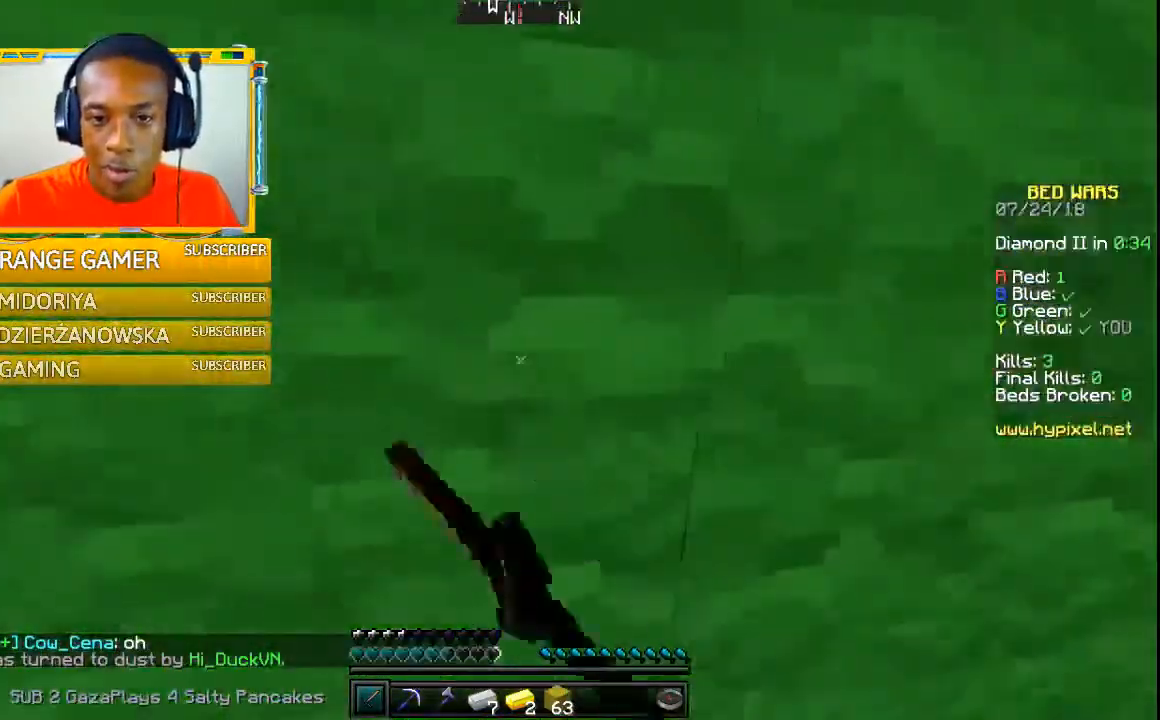
{"keys": ["w"], "mouse": [], "events": []}